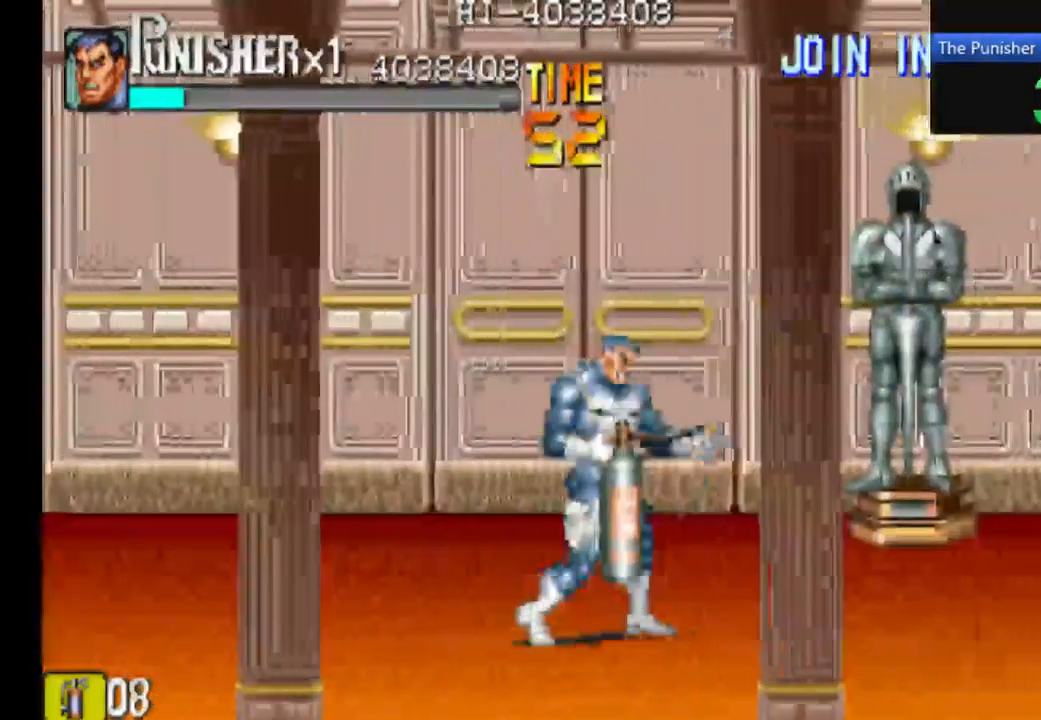
Gameplay with a controller (Xbox layout); each line is a JSON object with the inputs held at the frame after it (dt_ms = milliseconds from this image to that frame). "events" lists button and stick changes between this image and that frame as [ms after this image, input, new state], when the widget could be followed in between. Not read: L3 R3.
{"dt_ms": 500, "buttons": [], "left_stick": "center", "right_stick": "center", "events": []}
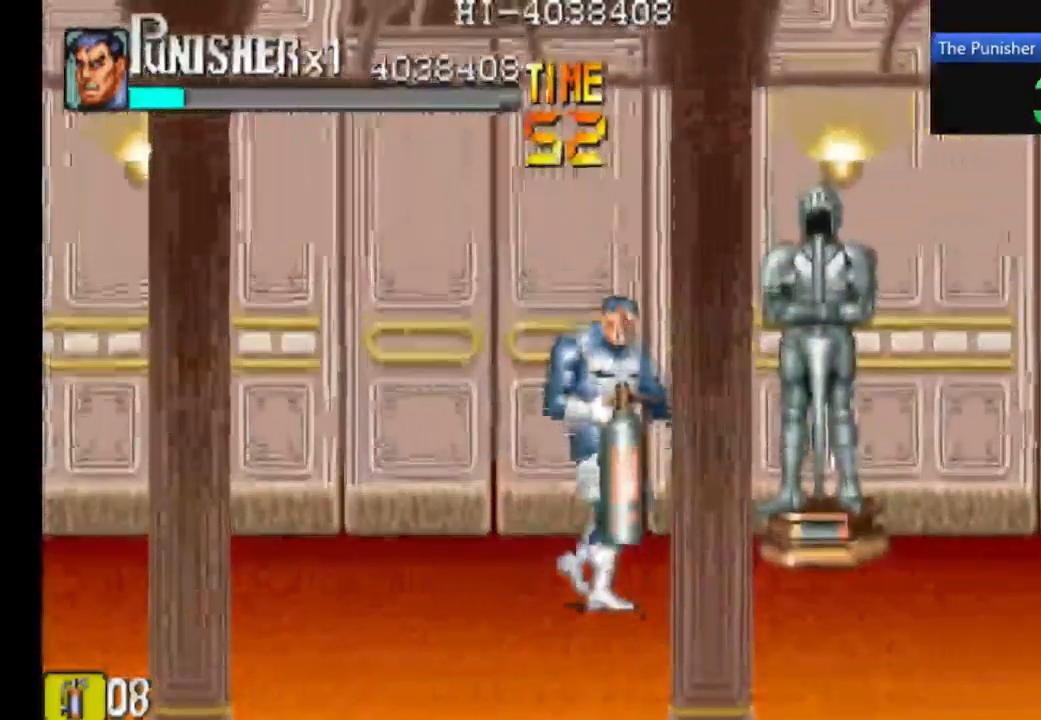
{"dt_ms": 500, "buttons": [], "left_stick": "center", "right_stick": "center", "events": []}
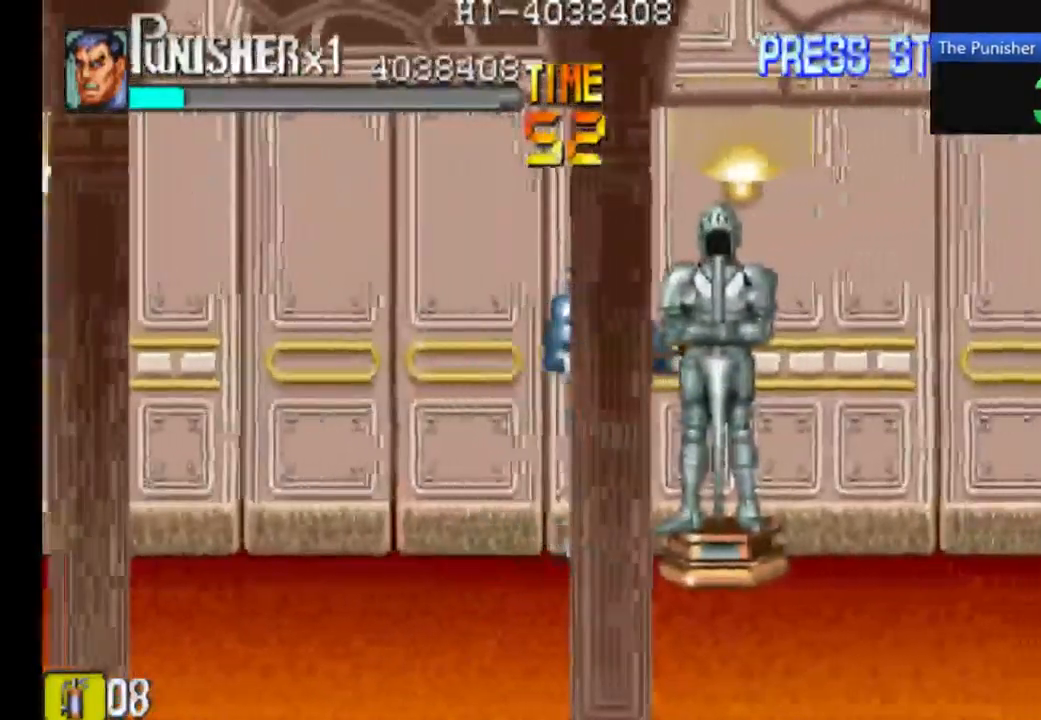
{"dt_ms": 1000, "buttons": [], "left_stick": "center", "right_stick": "center"}
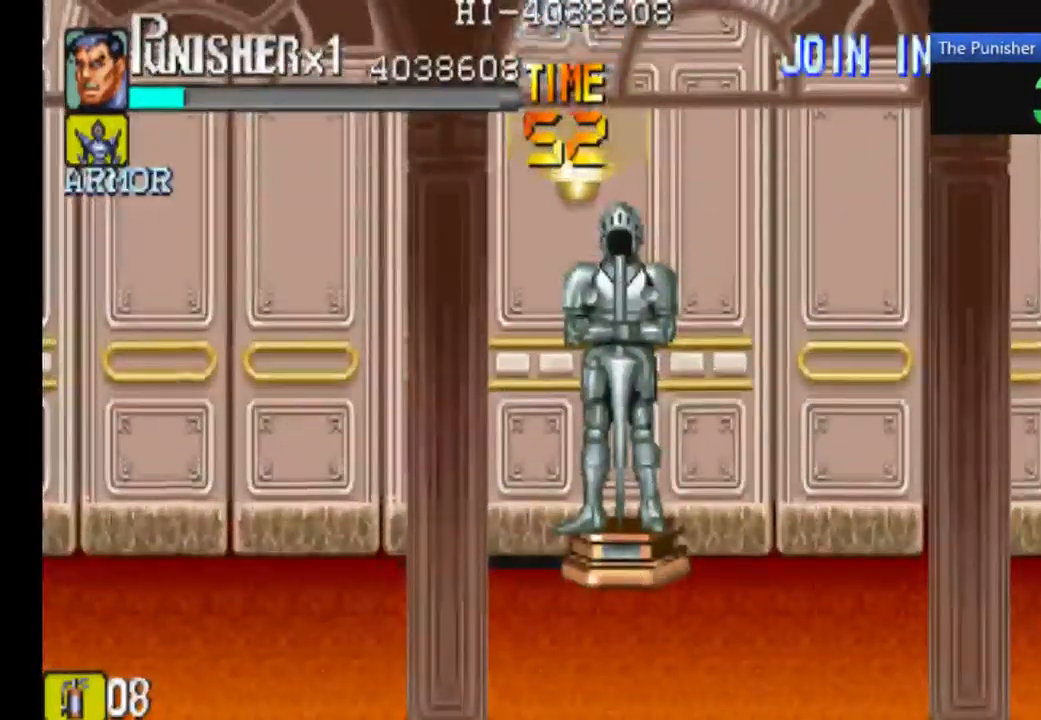
{"dt_ms": 500, "buttons": [], "left_stick": "center", "right_stick": "center", "events": []}
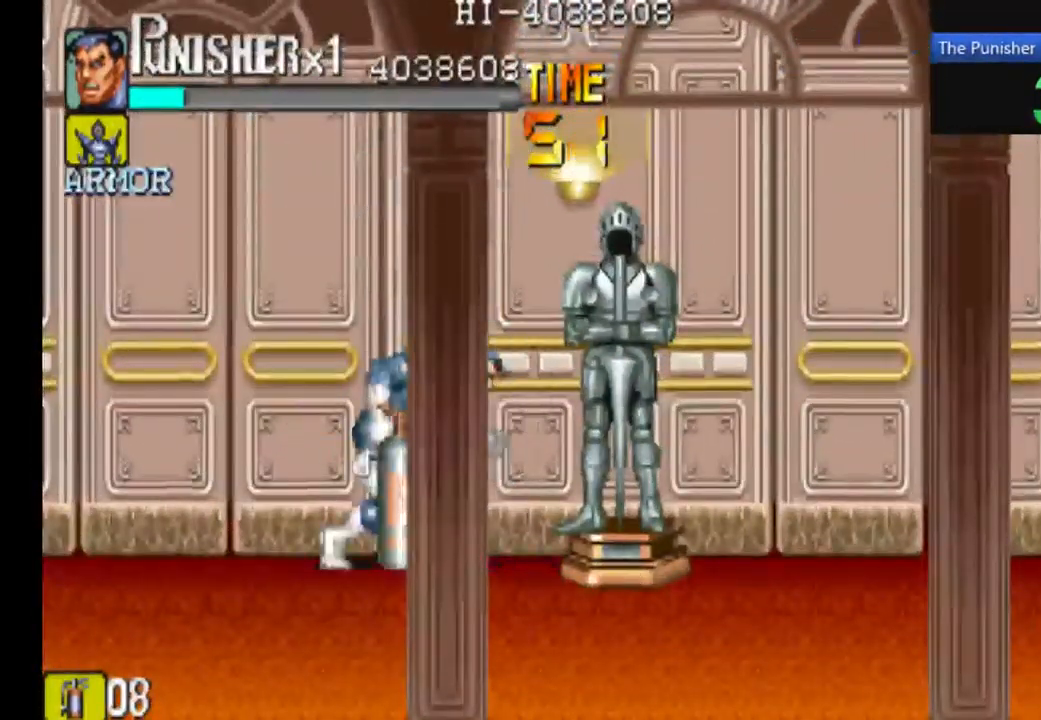
{"dt_ms": 500, "buttons": ["X"], "left_stick": "center", "right_stick": "center", "events": [[67, "A", "down"], [167, "A", "up"], [300, "X", "down"]]}
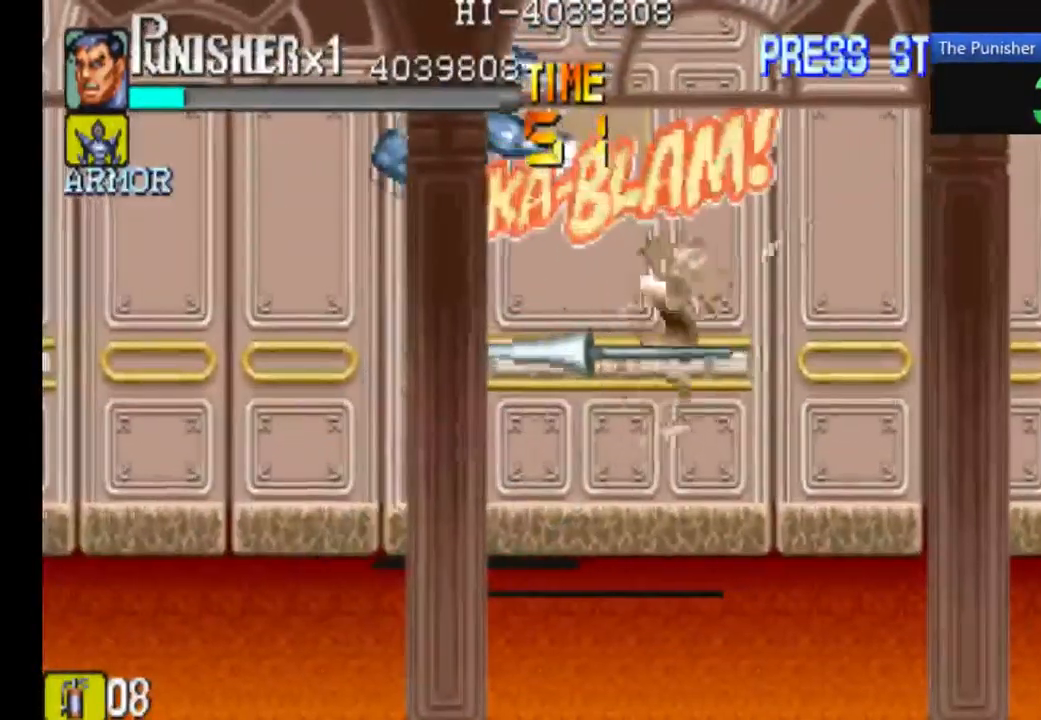
{"dt_ms": 500, "buttons": [], "left_stick": "center", "right_stick": "center", "events": [[67, "X", "up"]]}
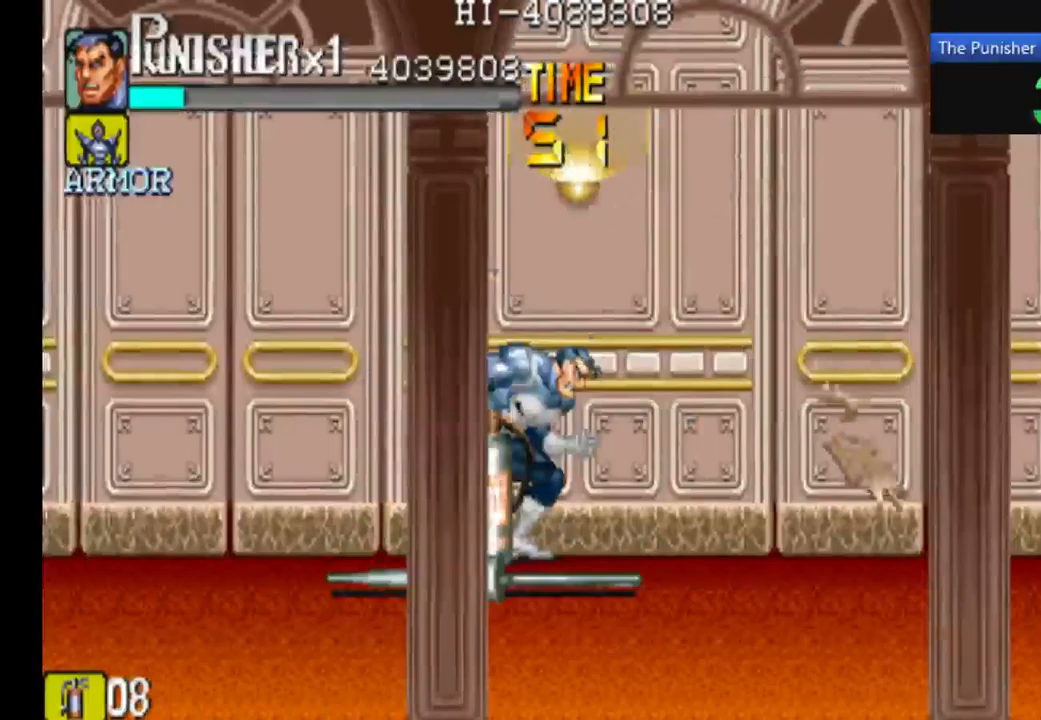
{"dt_ms": 1000, "buttons": [], "left_stick": "center", "right_stick": "center"}
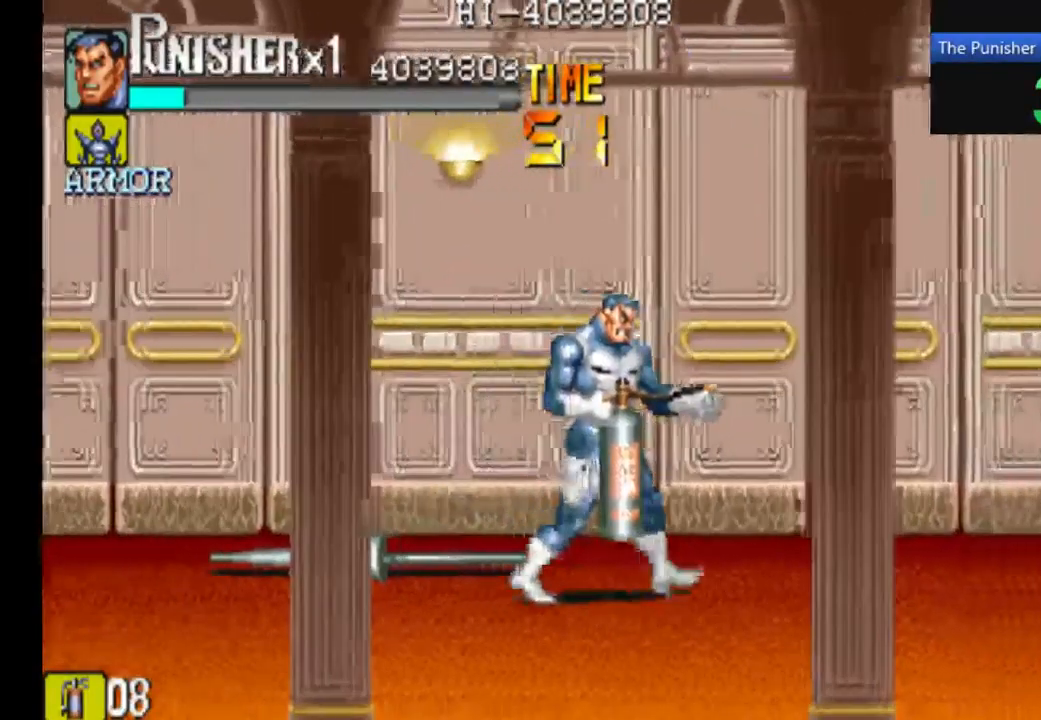
{"dt_ms": 500, "buttons": [], "left_stick": "center", "right_stick": "center", "events": []}
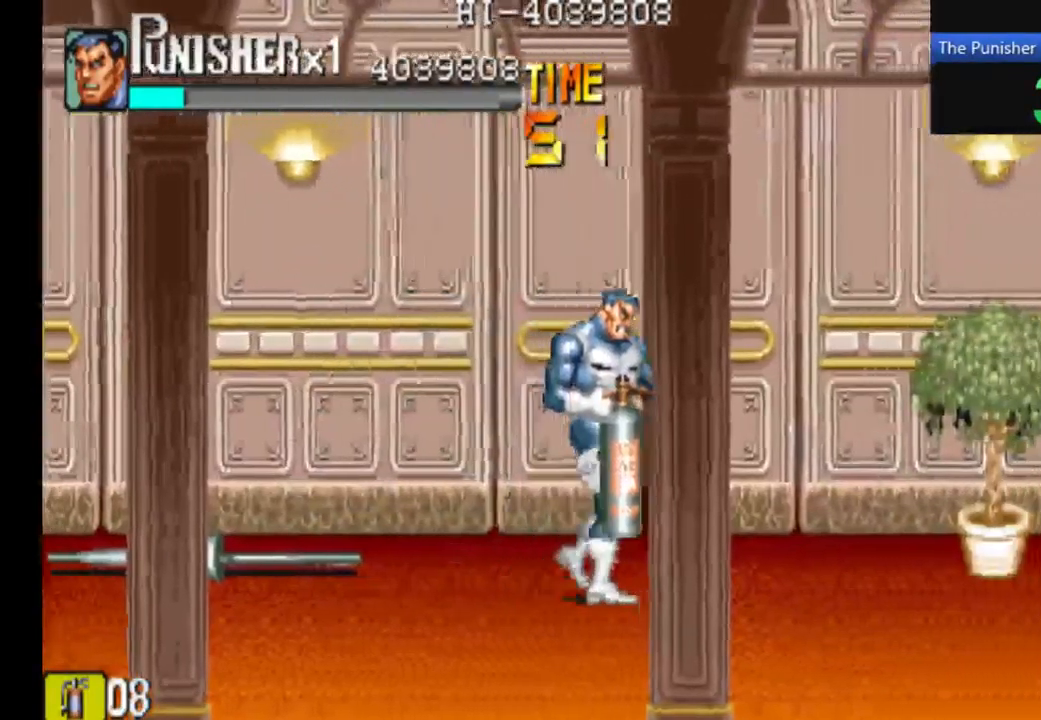
{"dt_ms": 500, "buttons": [], "left_stick": "center", "right_stick": "center", "events": []}
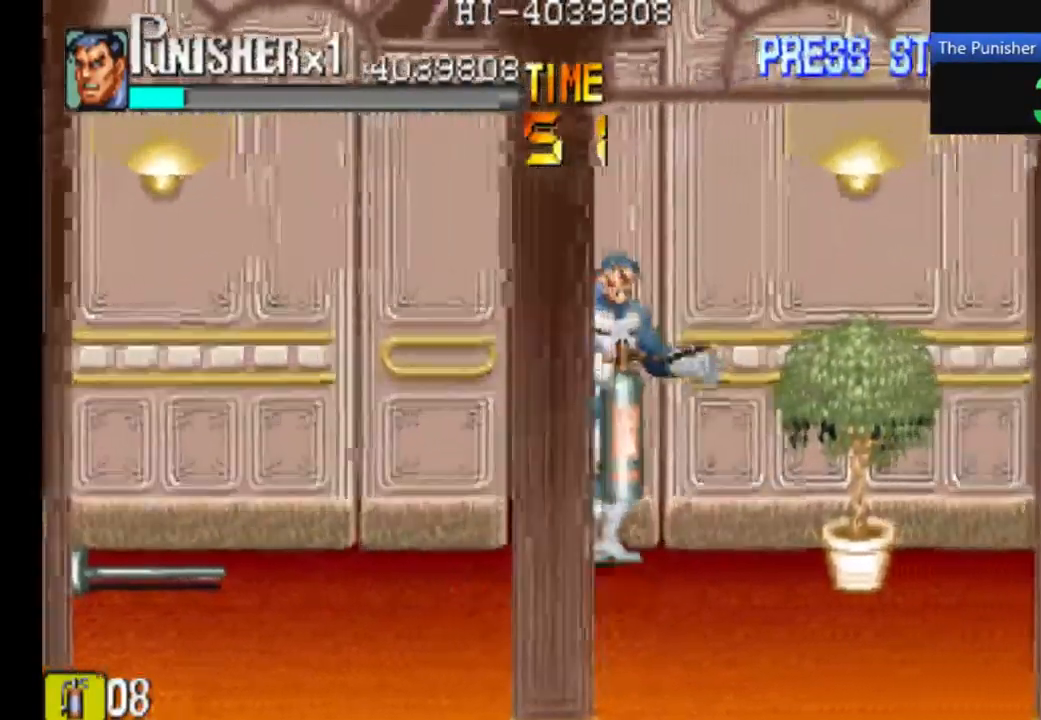
{"dt_ms": 500, "buttons": ["X"], "left_stick": "center", "right_stick": "center", "events": [[167, "A", "down"], [300, "A", "up"], [433, "X", "down"]]}
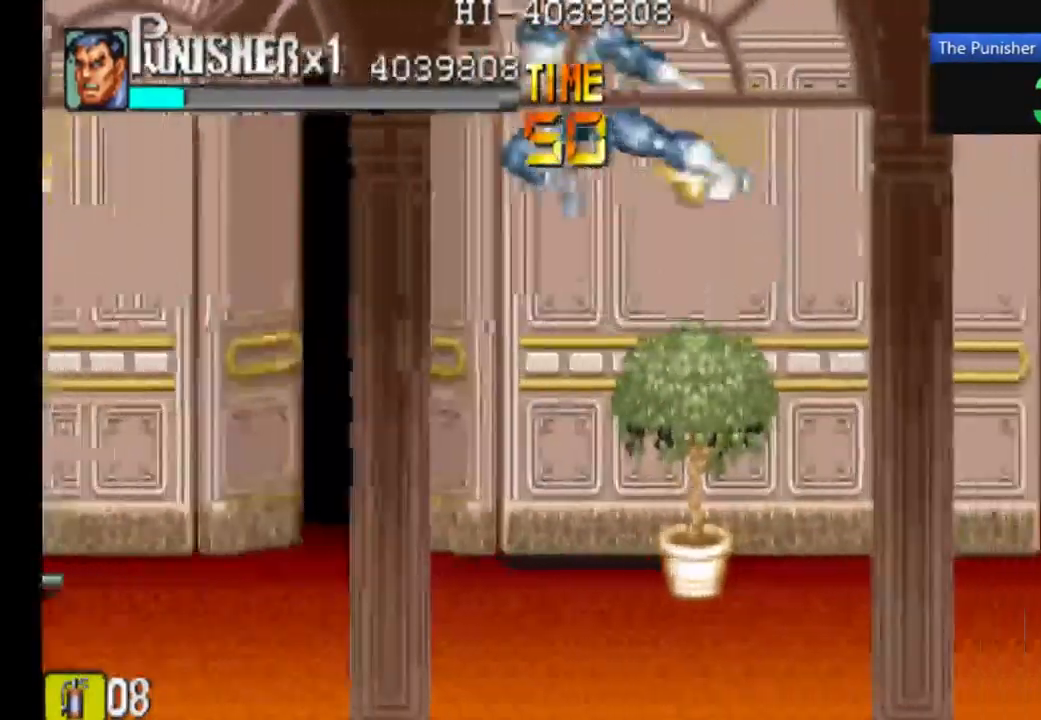
{"dt_ms": 500, "buttons": [], "left_stick": "center", "right_stick": "center", "events": [[233, "X", "up"]]}
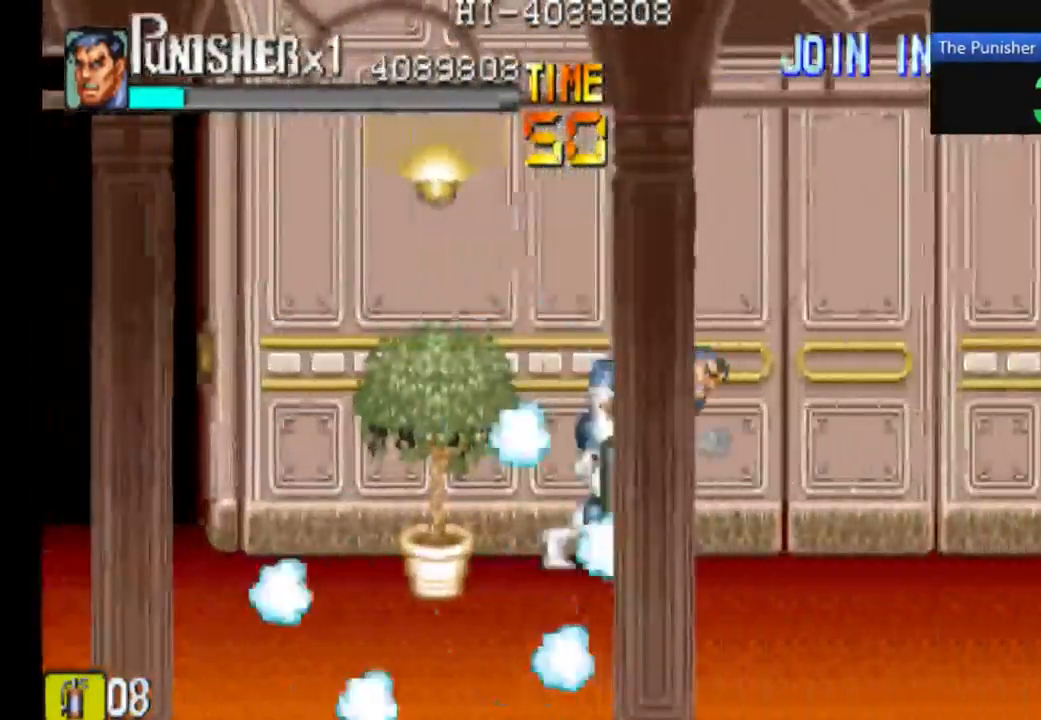
{"dt_ms": 500, "buttons": [], "left_stick": "center", "right_stick": "center", "events": []}
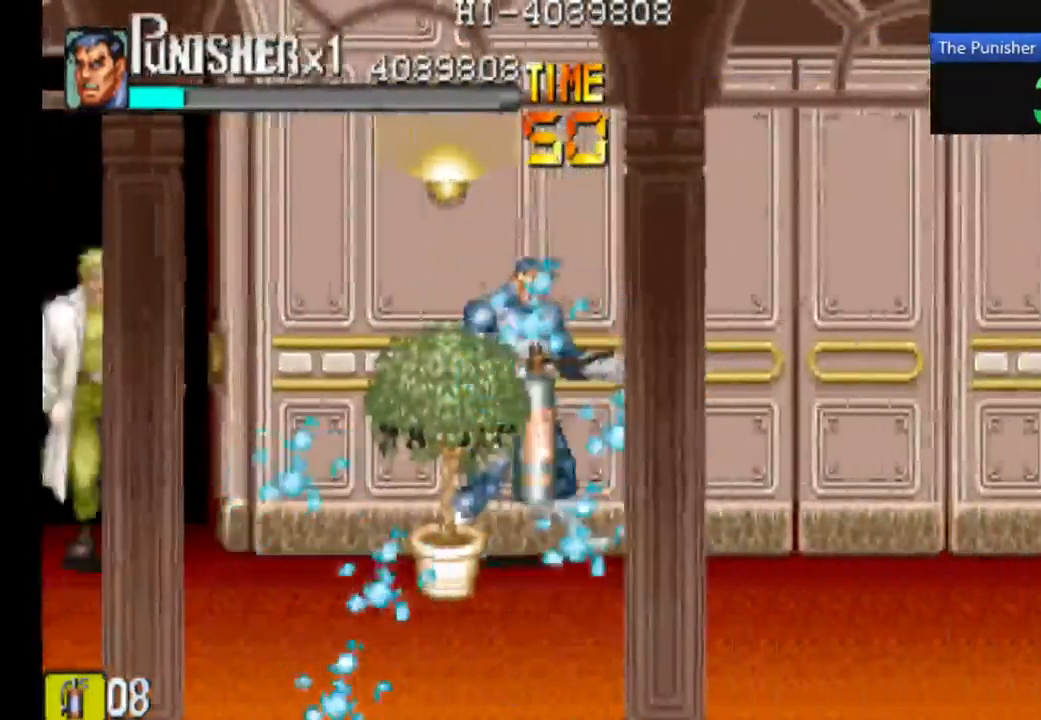
{"dt_ms": 500, "buttons": [], "left_stick": "center", "right_stick": "center", "events": []}
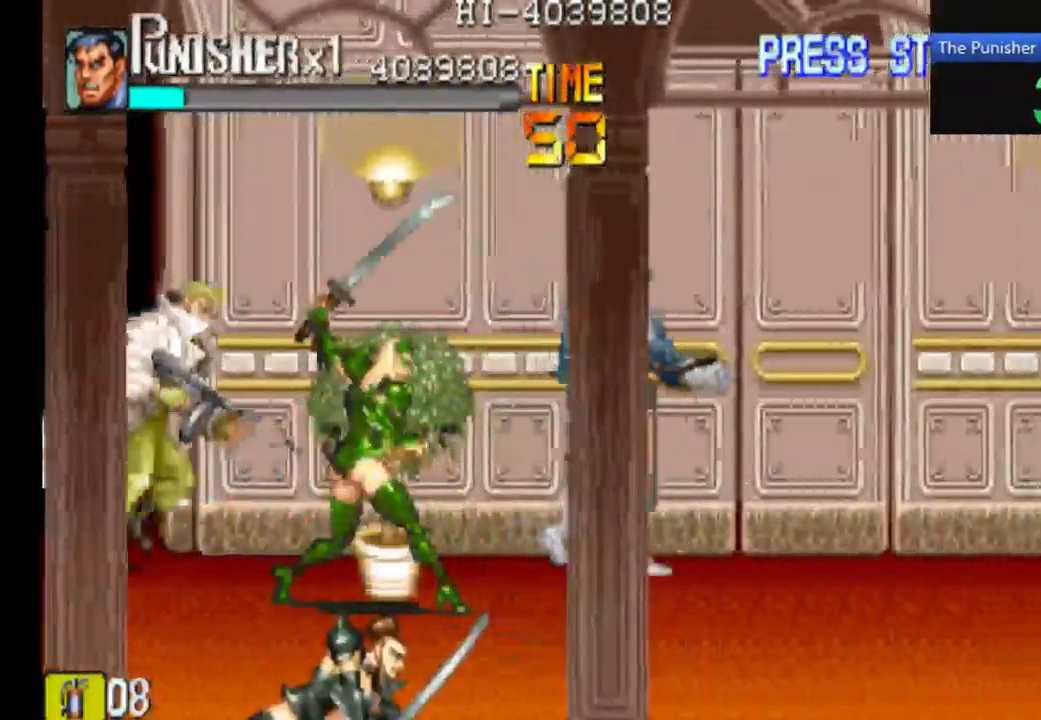
{"dt_ms": 500, "buttons": ["X"], "left_stick": "center", "right_stick": "center", "events": [[167, "X", "down"]]}
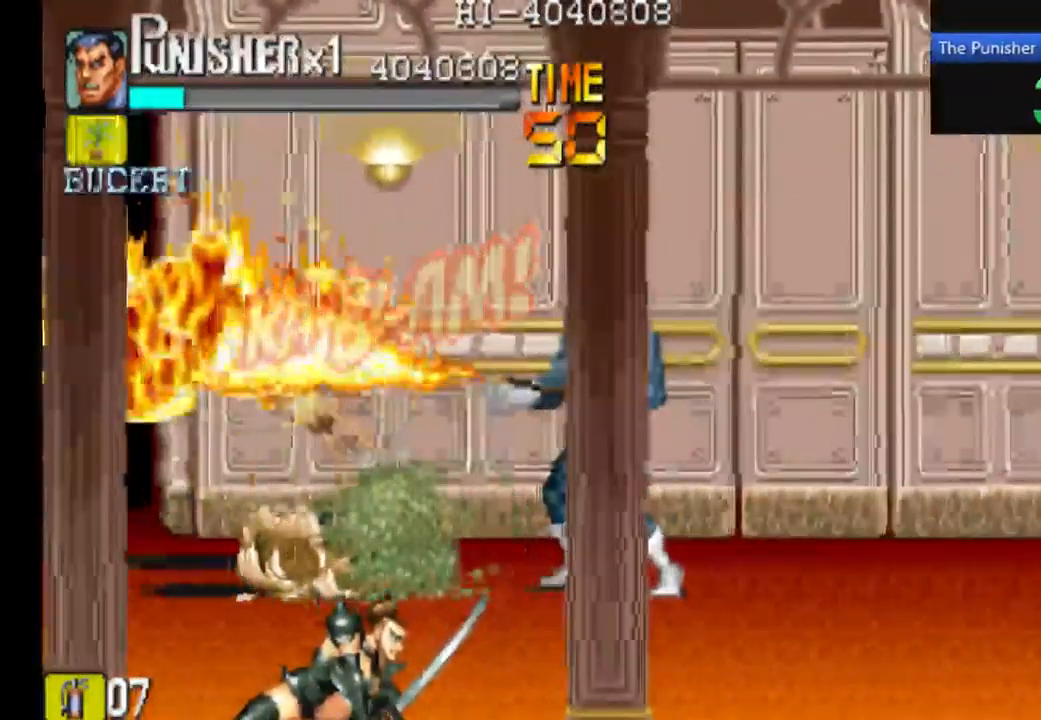
{"dt_ms": 500, "buttons": ["X"], "left_stick": "center", "right_stick": "center", "events": []}
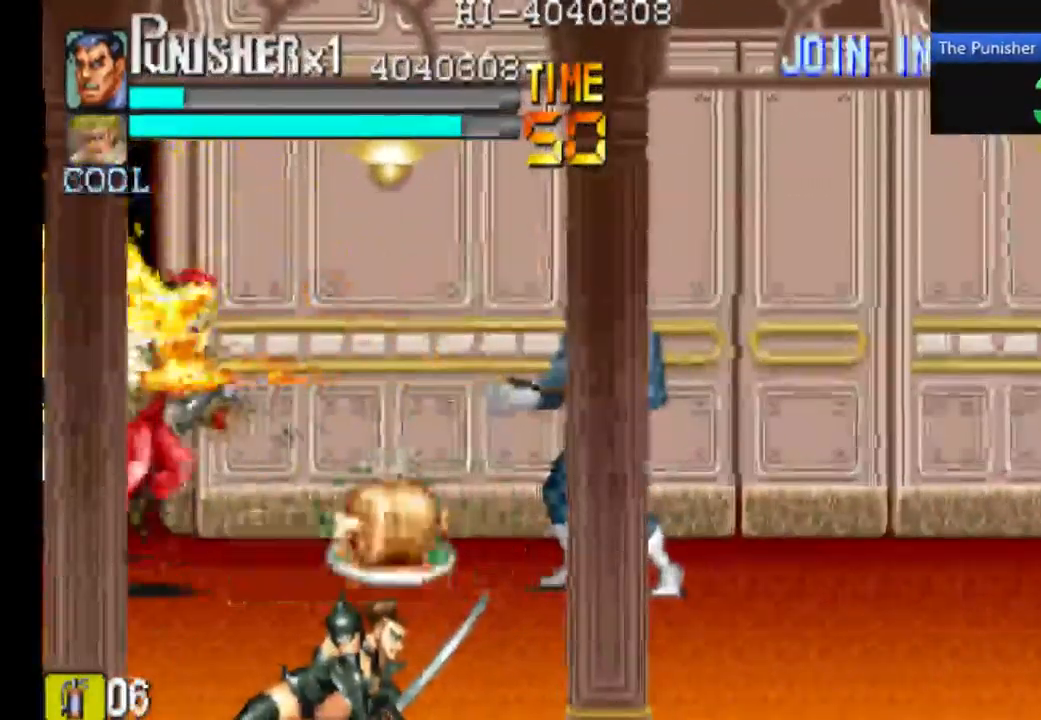
{"dt_ms": 533, "buttons": ["X"], "left_stick": "center", "right_stick": "center", "events": []}
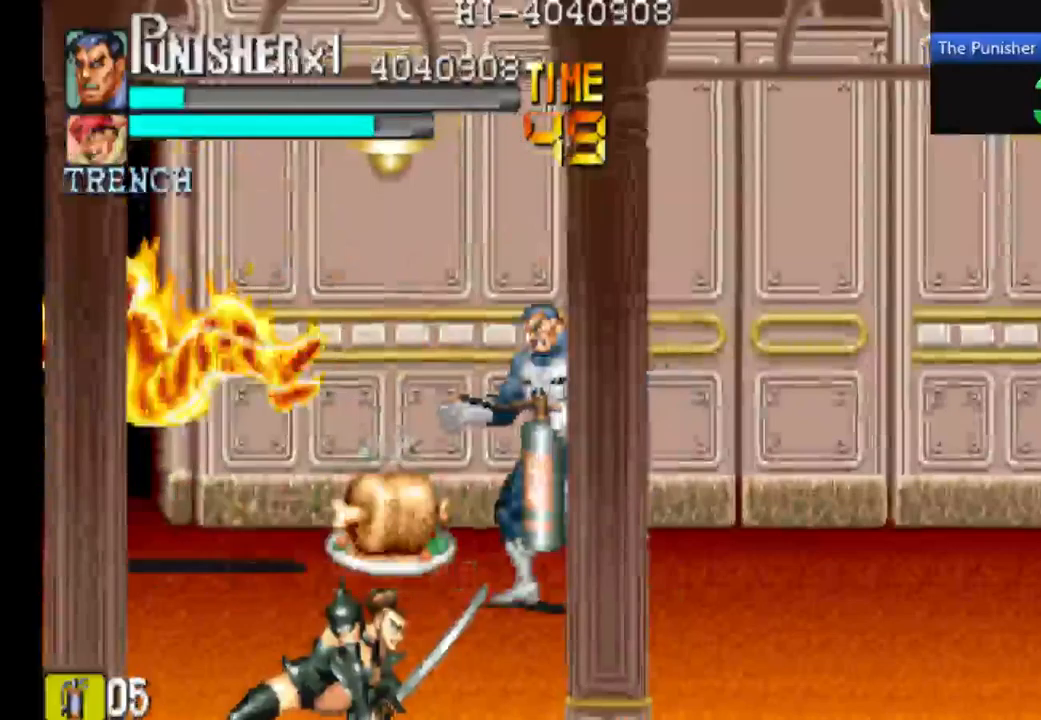
{"dt_ms": 500, "buttons": [], "left_stick": "center", "right_stick": "center", "events": [[267, "X", "up"]]}
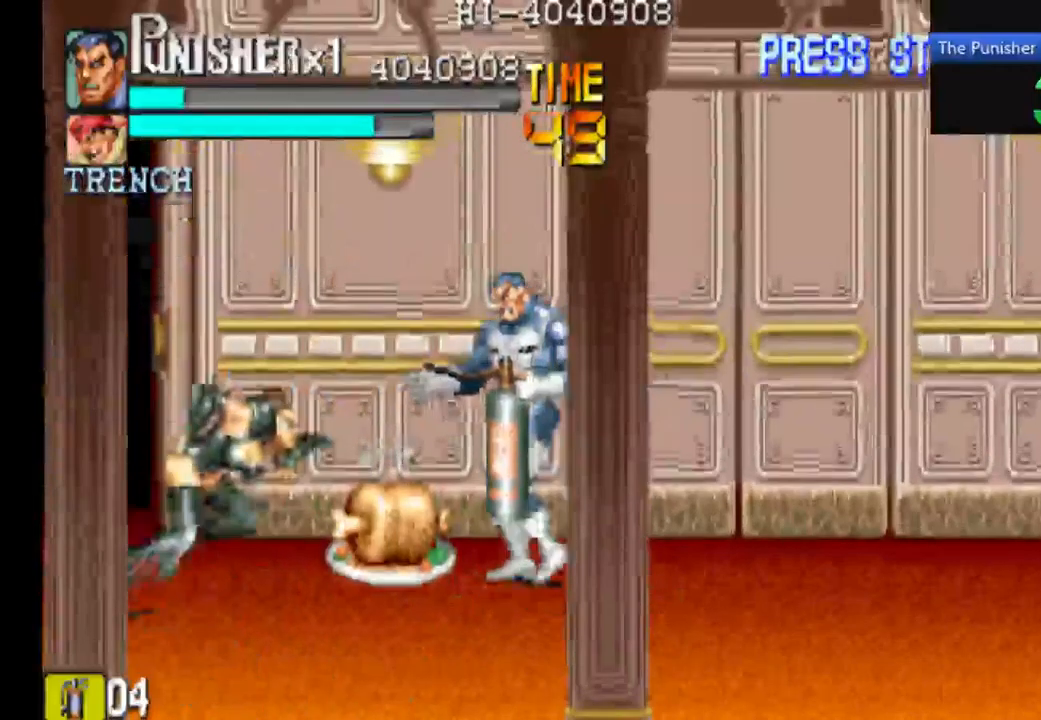
{"dt_ms": 500, "buttons": ["X"], "left_stick": "center", "right_stick": "center", "events": [[267, "X", "down"]]}
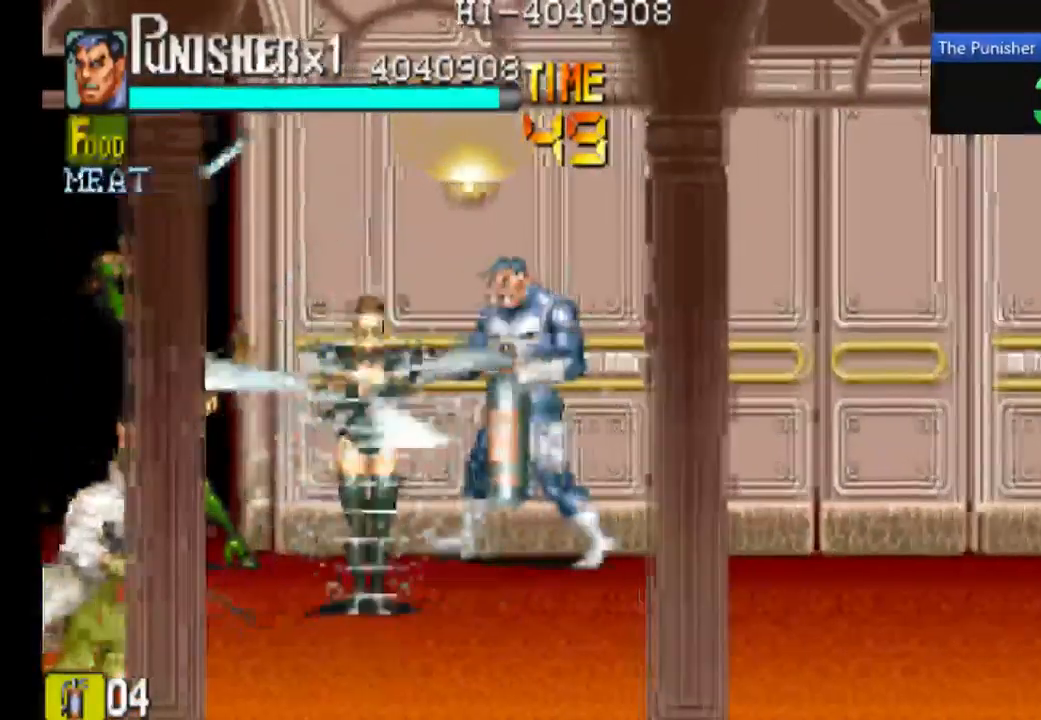
{"dt_ms": 500, "buttons": ["X"], "left_stick": "center", "right_stick": "center", "events": []}
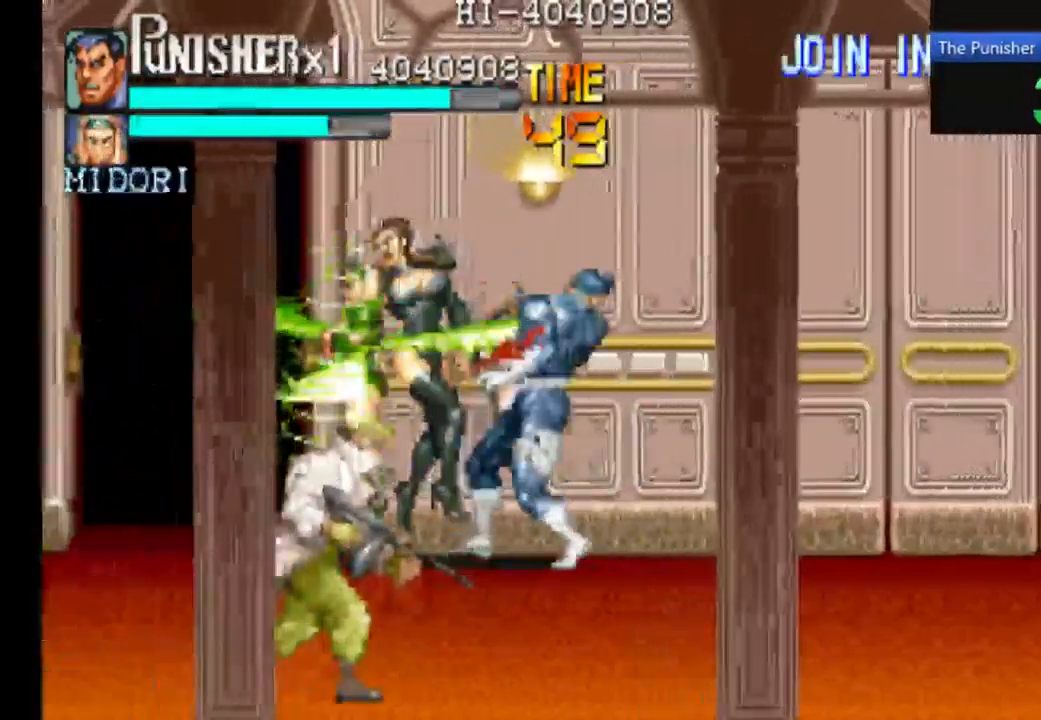
{"dt_ms": 500, "buttons": ["X"], "left_stick": "center", "right_stick": "center", "events": []}
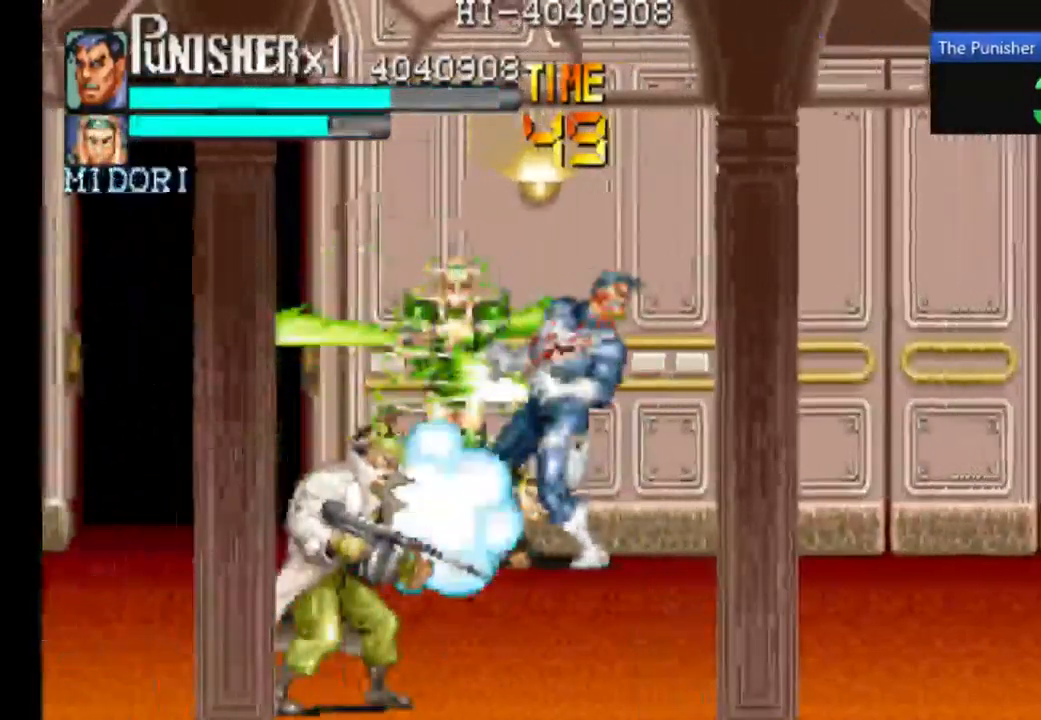
{"dt_ms": 500, "buttons": ["X"], "left_stick": "center", "right_stick": "center", "events": [[33, "X", "up"], [100, "X", "down"]]}
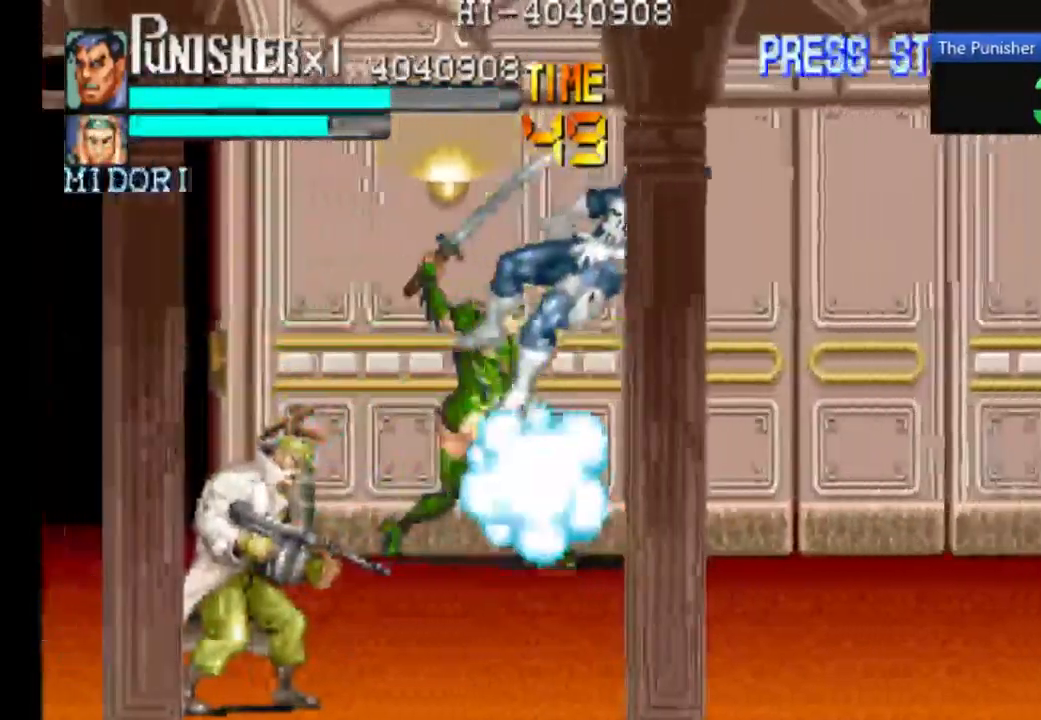
{"dt_ms": 500, "buttons": [], "left_stick": "center", "right_stick": "center", "events": [[267, "X", "up"]]}
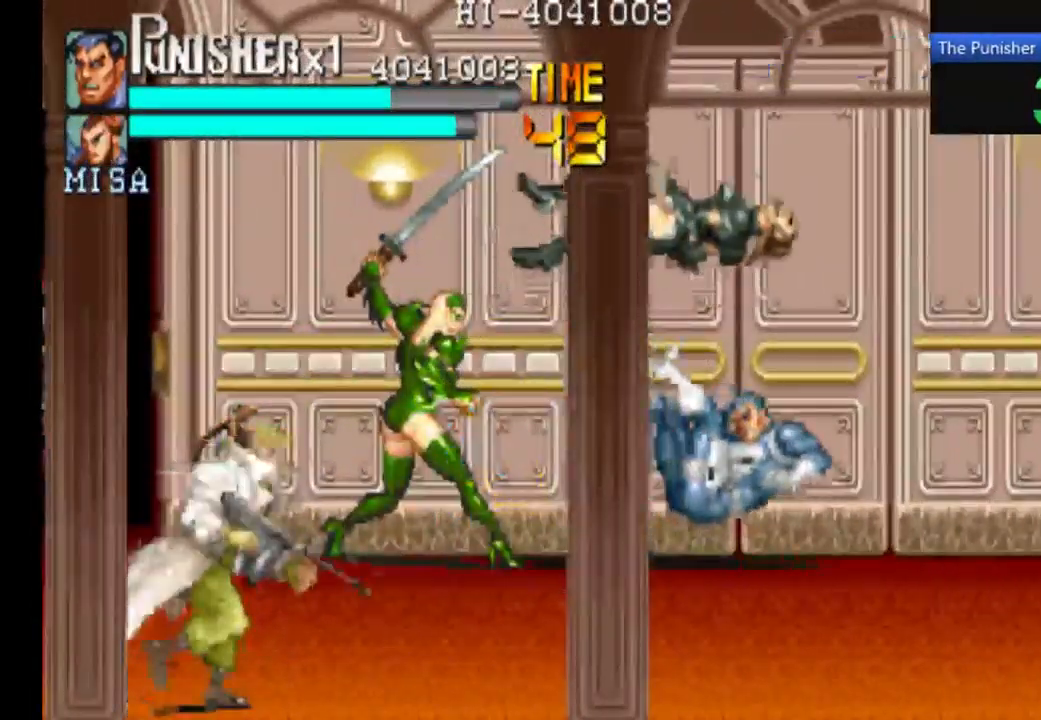
{"dt_ms": 500, "buttons": [], "left_stick": "center", "right_stick": "center", "events": []}
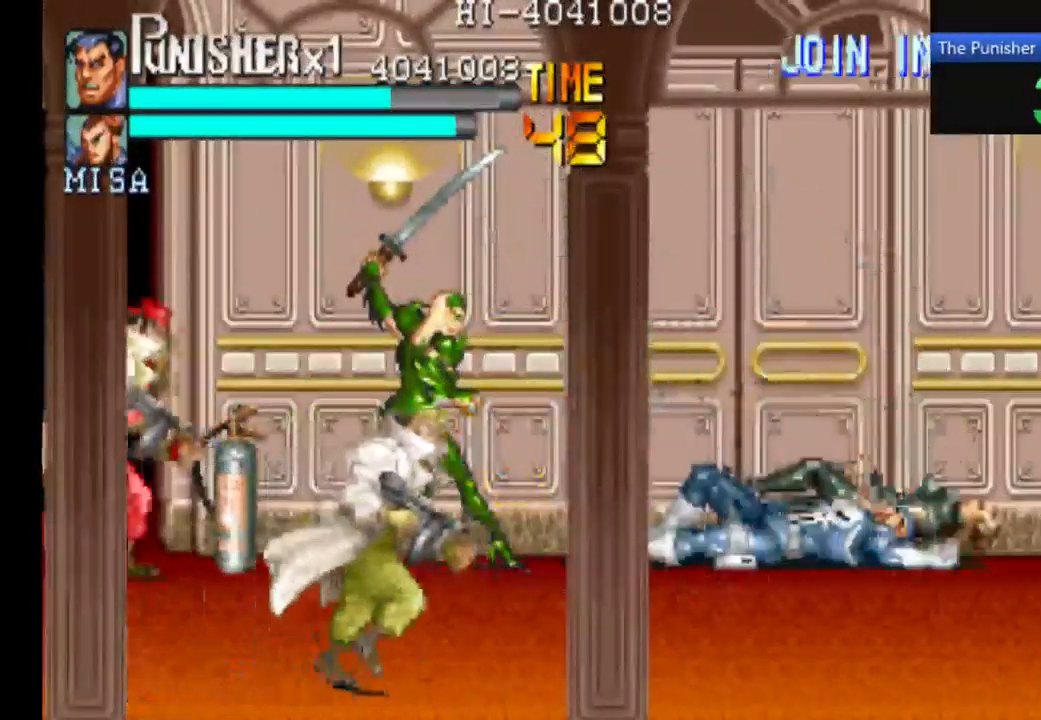
{"dt_ms": 500, "buttons": [], "left_stick": "center", "right_stick": "center", "events": []}
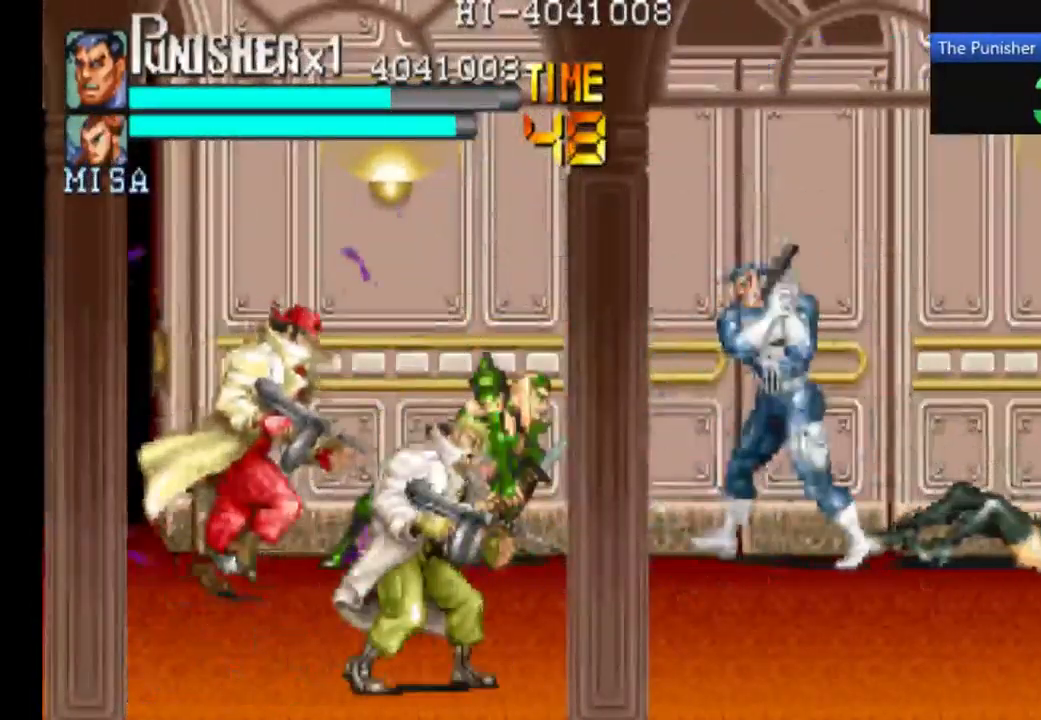
{"dt_ms": 500, "buttons": ["A", "X"], "left_stick": "center", "right_stick": "center", "events": [[133, "A", "down"], [333, "X", "down"]]}
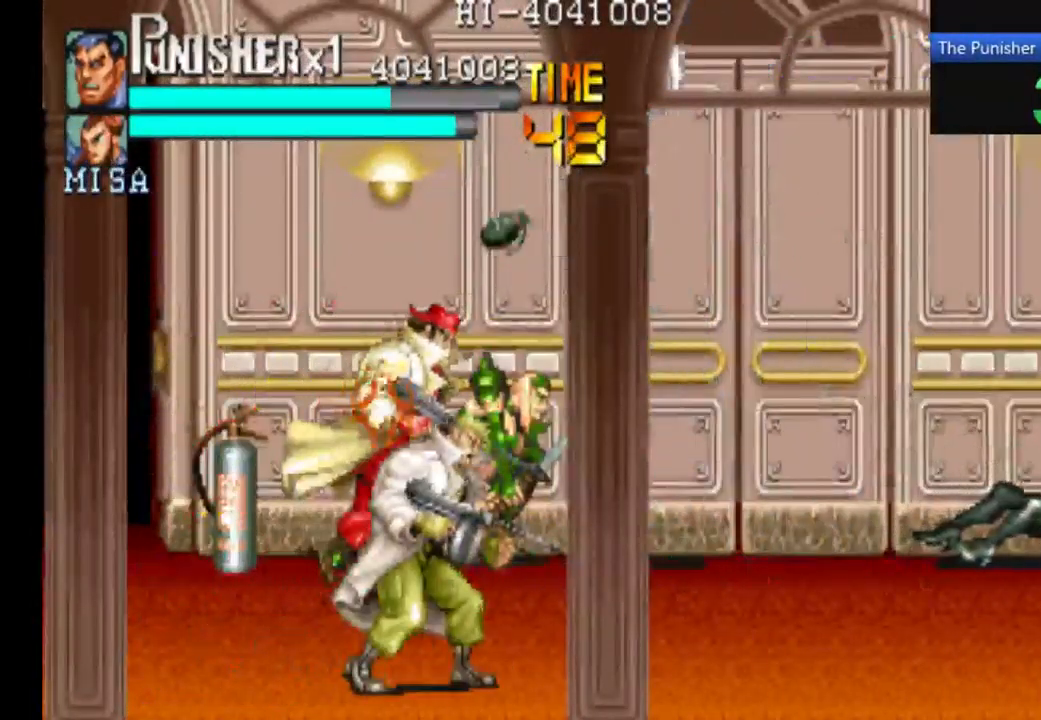
{"dt_ms": 500, "buttons": [], "left_stick": "center", "right_stick": "center", "events": [[167, "X", "up"], [267, "A", "up"]]}
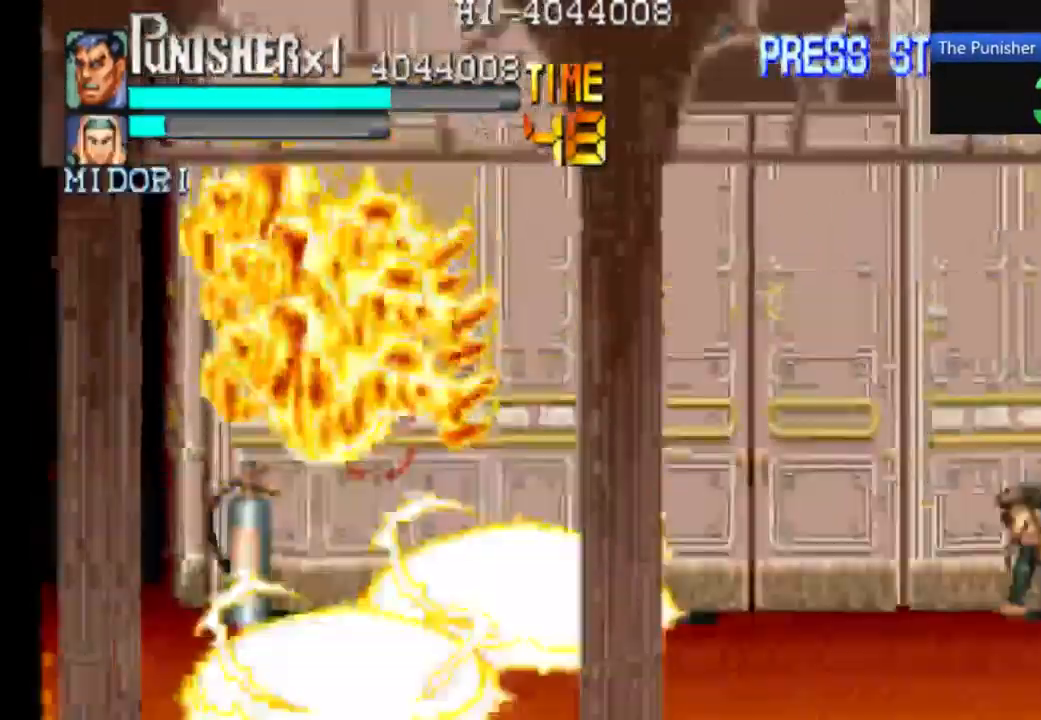
{"dt_ms": 467, "buttons": [], "left_stick": "center", "right_stick": "center", "events": []}
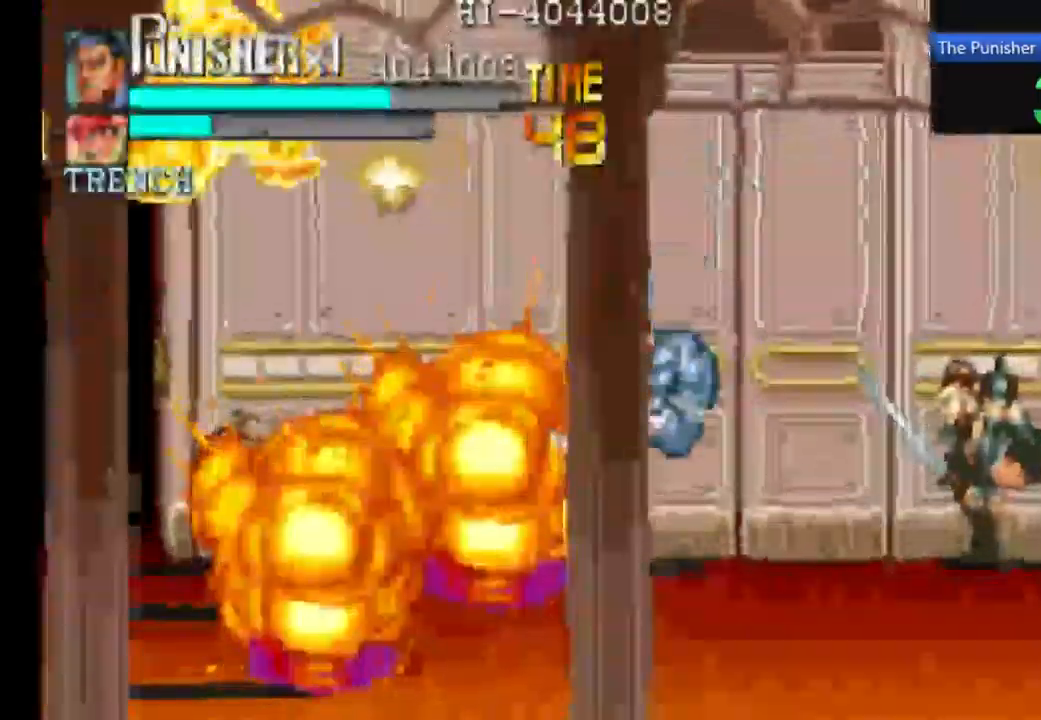
{"dt_ms": 500, "buttons": [], "left_stick": "center", "right_stick": "center", "events": []}